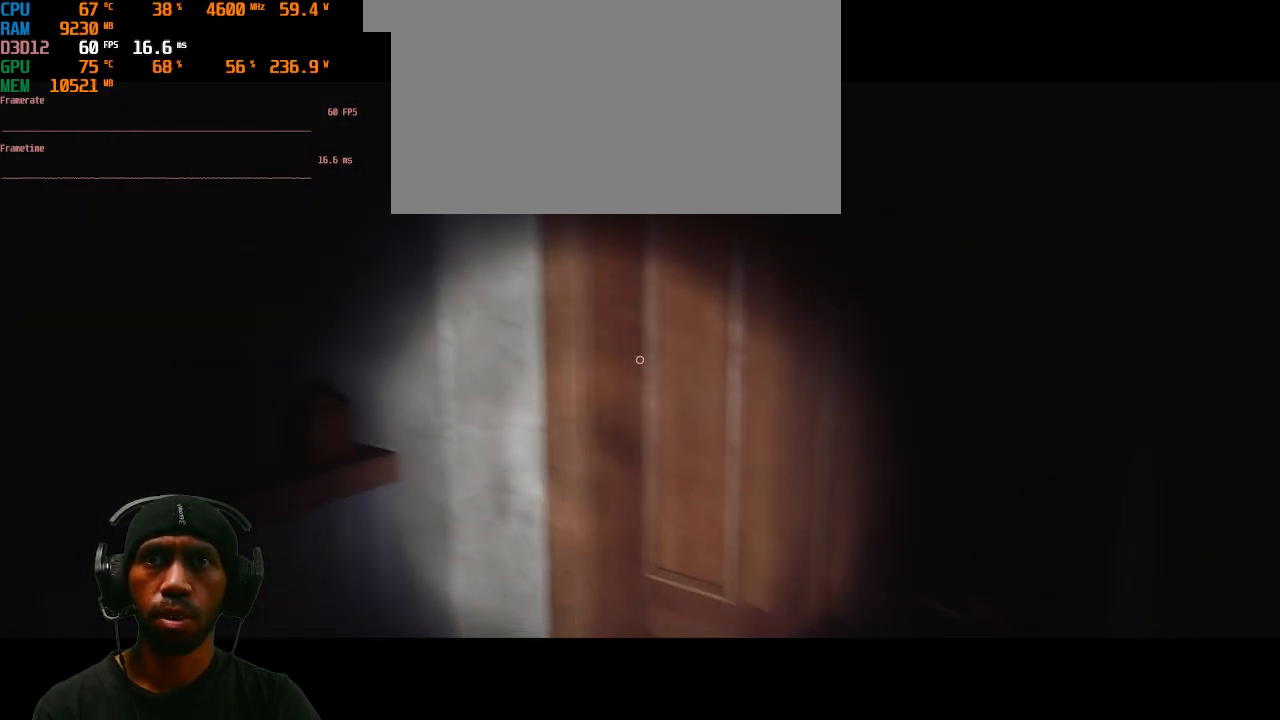
Gameplay with keyboard and mouse; each line is a JSON object with the keys and mouse buttons held at the frame after it. "events" lists presses ("down") and releases ("up") of "1", "2", "3", "4", "5", "a", "alt", "b", "c", "ctrl", "d", "e", "f", "g", "q", "r", "s", "shift", "space", "t", "tab", "v", "w", "x", "z", "mouse_left", "mouse_wheel", "mouse_right", "mouse_mb4" and "mouse_mb5" between this image and that frame as [ms after this image, input, new state], when the widget could be followed in between. "mouse_left", "mouse_wheel", "mouse_right", "mouse_mb4", "mouse_mb5" = the "left", "wheel", "right", "mb4", "mb5" buttons of the "mouse" list. No other keys are recorded. "wheel" means that the mouse wheel is clicked or scrolled. Mouse movement is not recorded.
{"keys": [], "mouse": [], "events": [[83, "a", "down"], [100, "w", "down"], [317, "w", "up"], [383, "a", "up"]]}
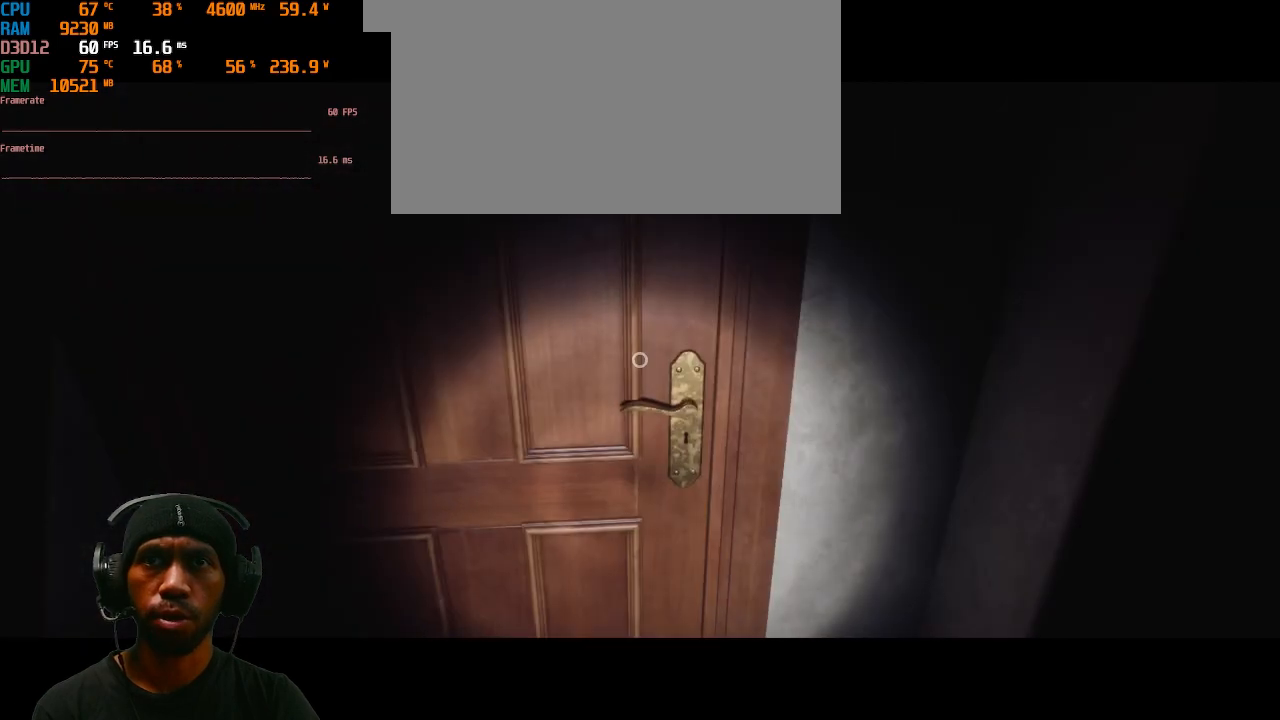
{"keys": [], "mouse": []}
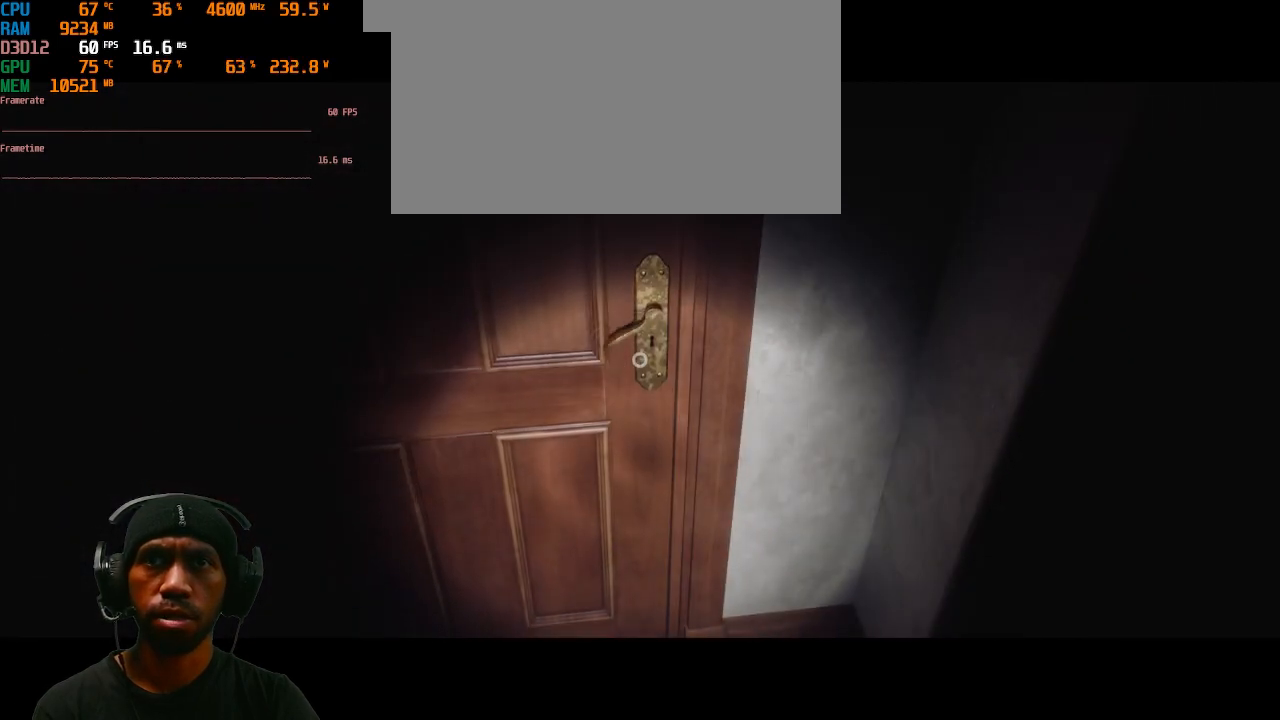
{"keys": [], "mouse": [], "events": []}
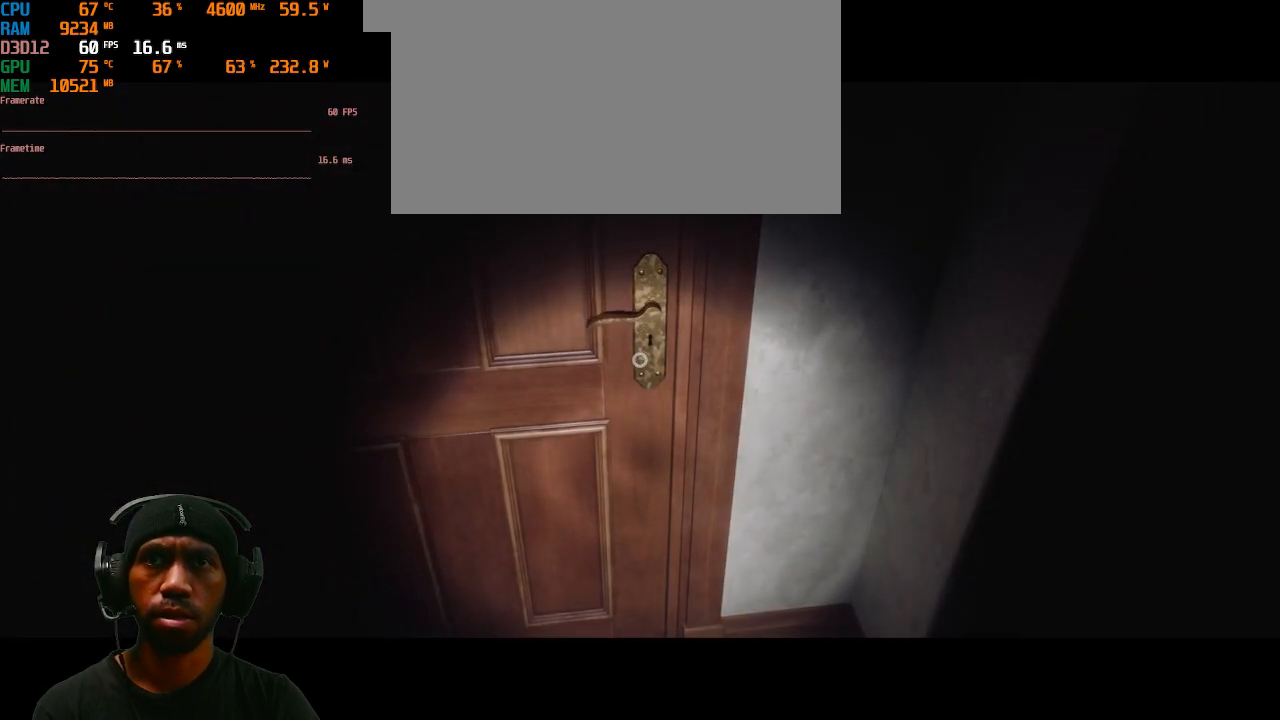
{"keys": [], "mouse": [], "events": []}
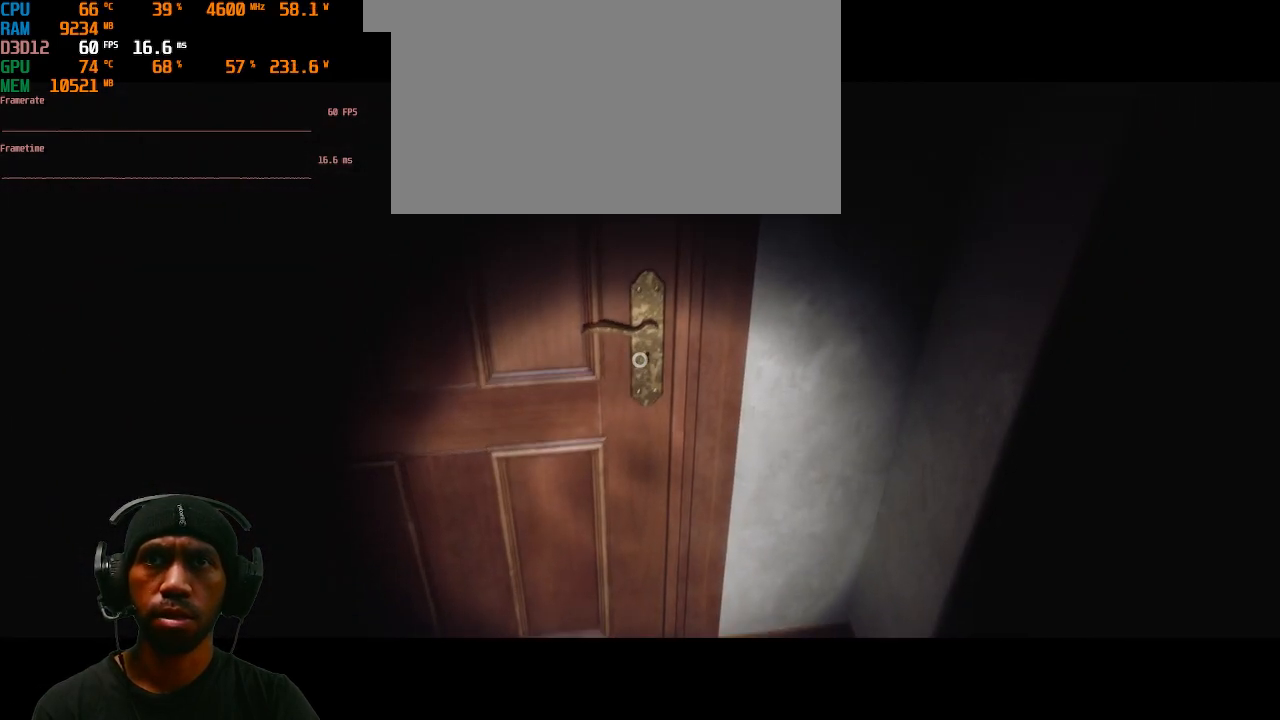
{"keys": [], "mouse": [], "events": []}
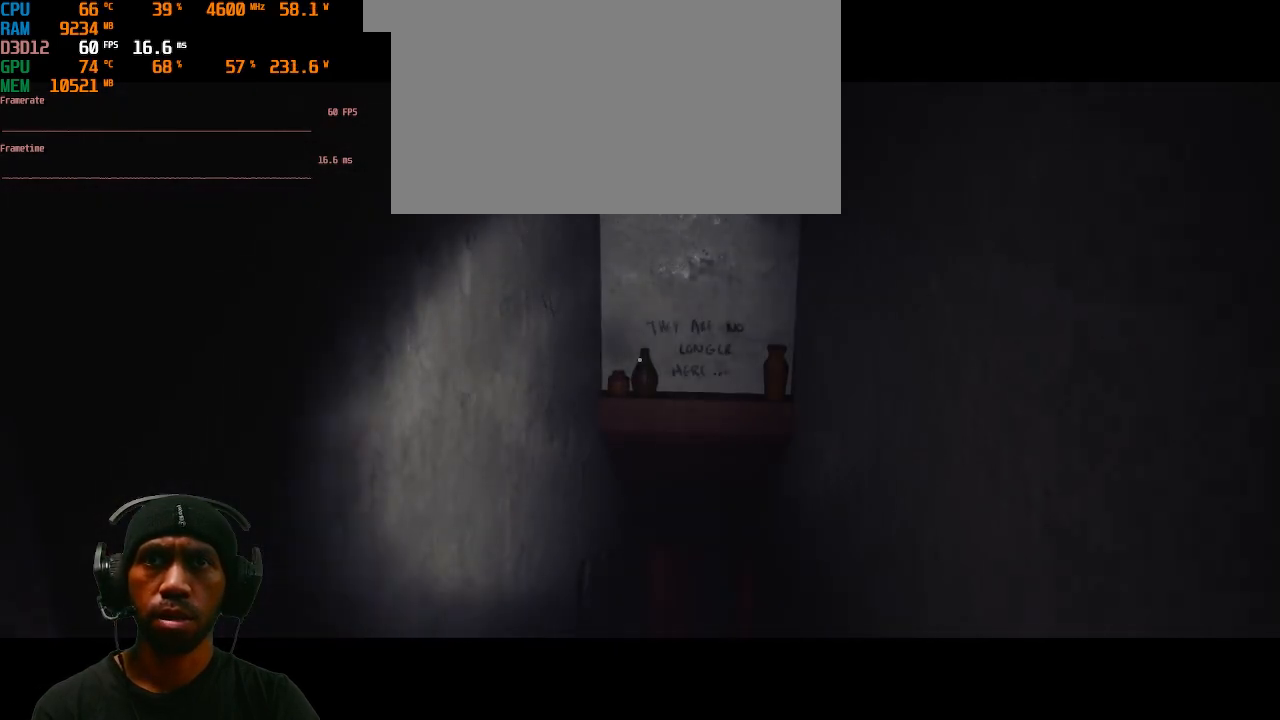
{"keys": [], "mouse": [], "events": []}
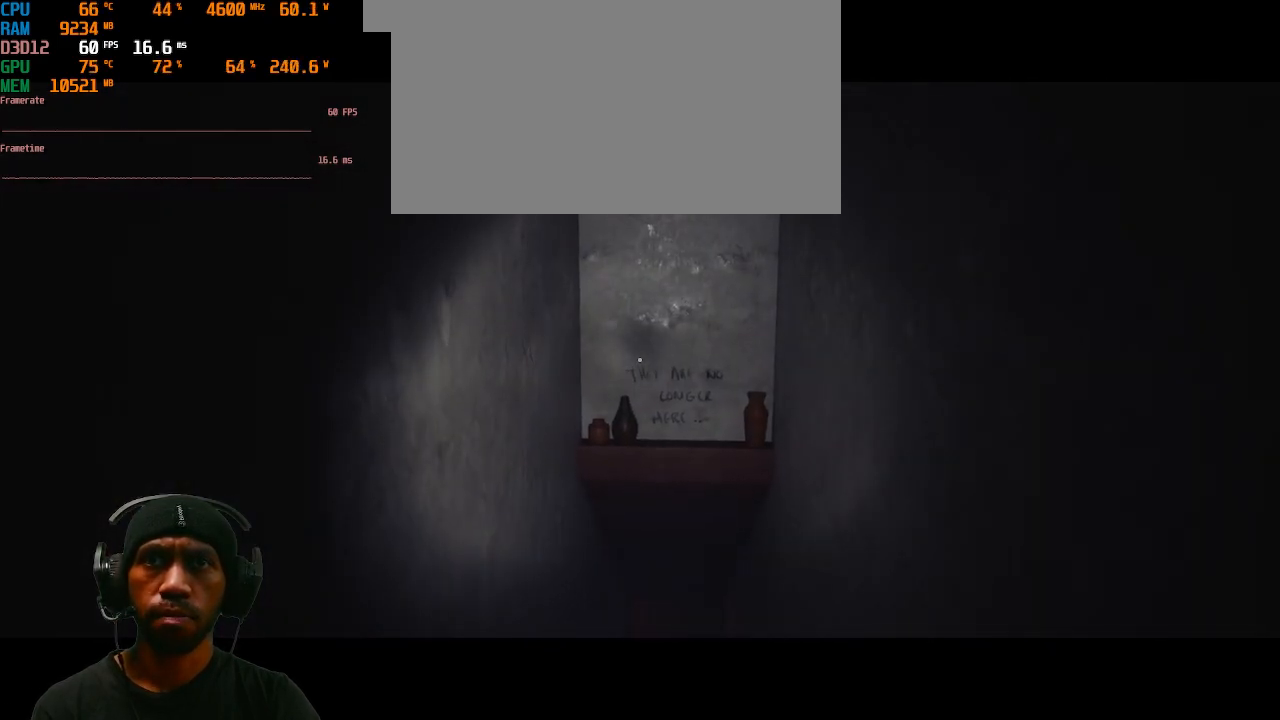
{"keys": ["w"], "mouse": [], "events": [[483, "w", "down"]]}
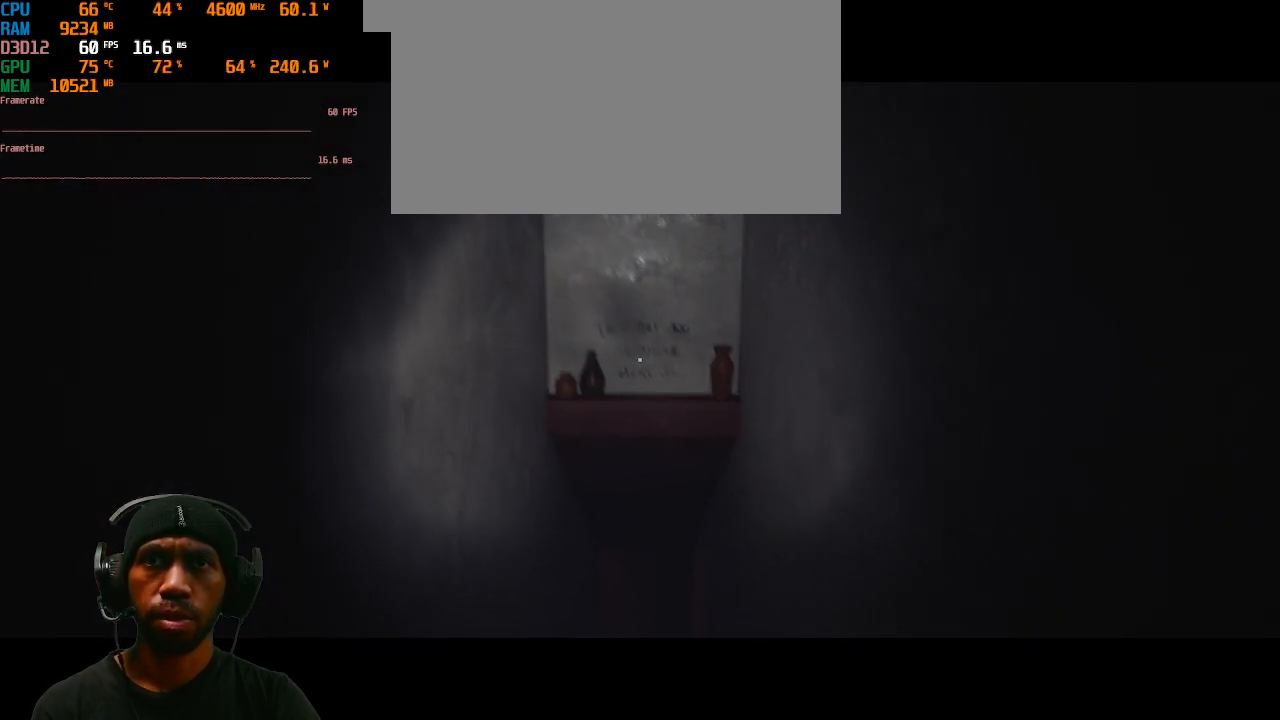
{"keys": ["w"], "mouse": [], "events": []}
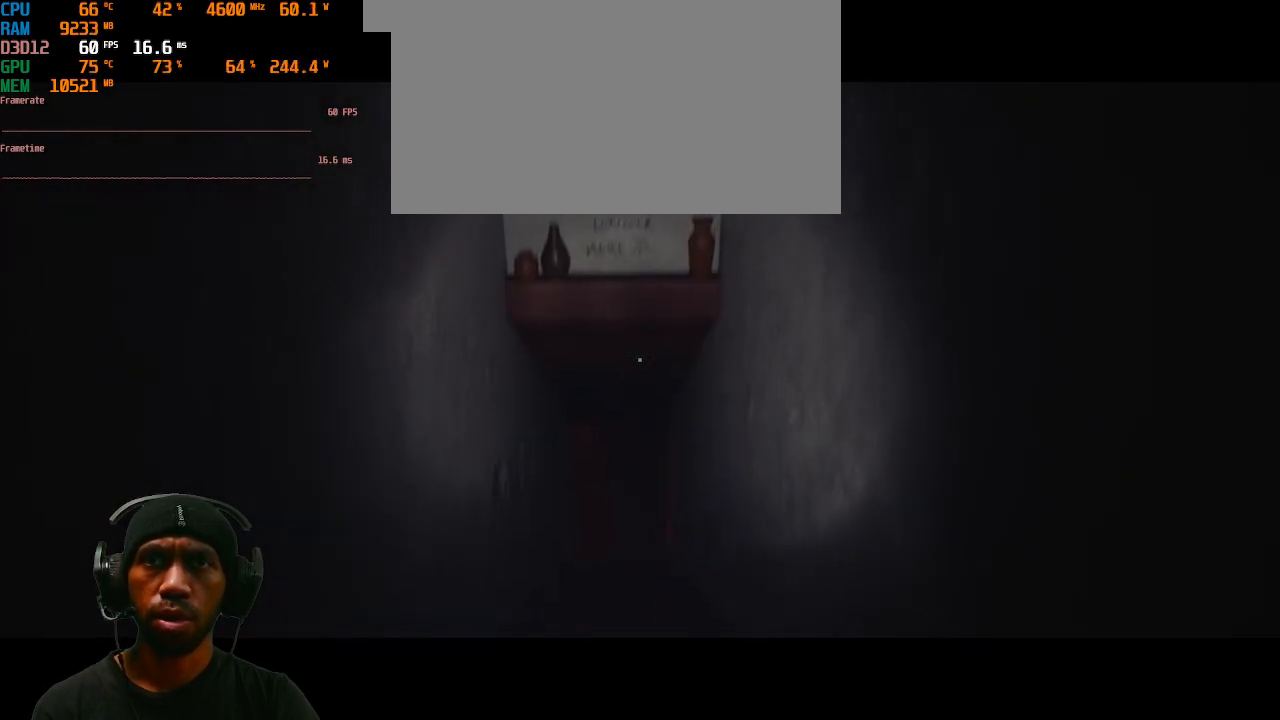
{"keys": ["w"], "mouse": [], "events": []}
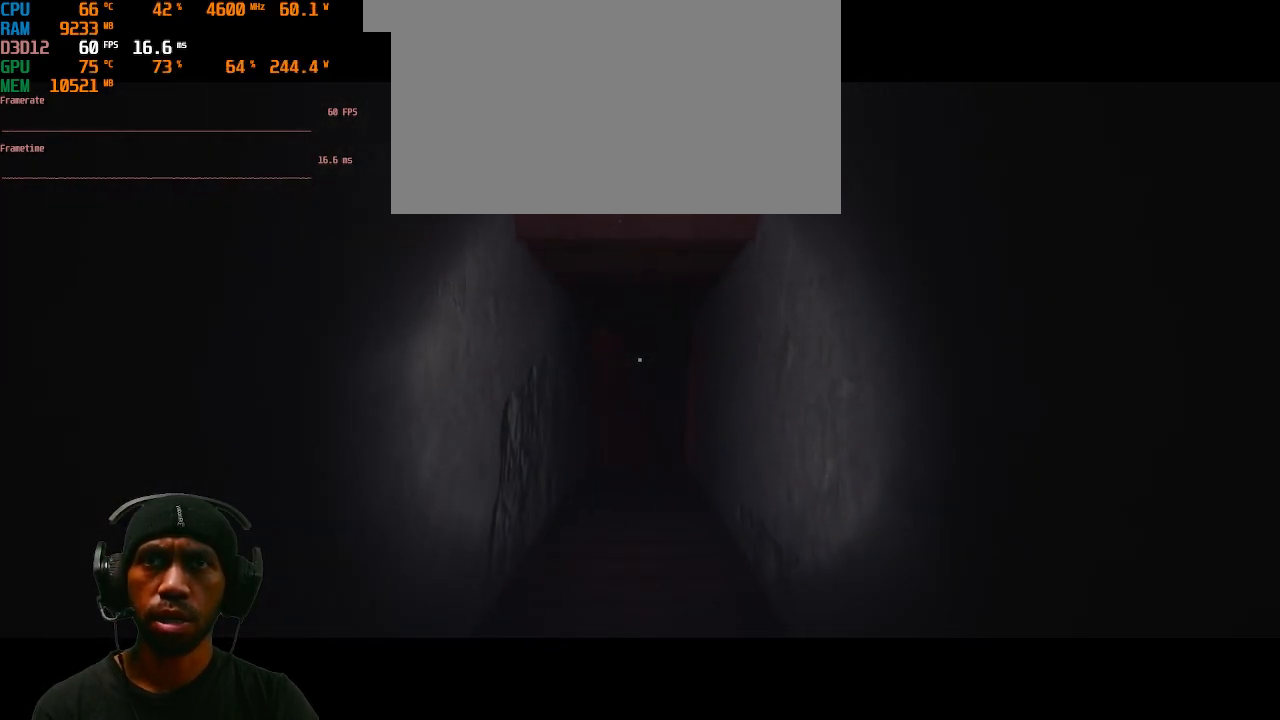
{"keys": ["w"], "mouse": [], "events": []}
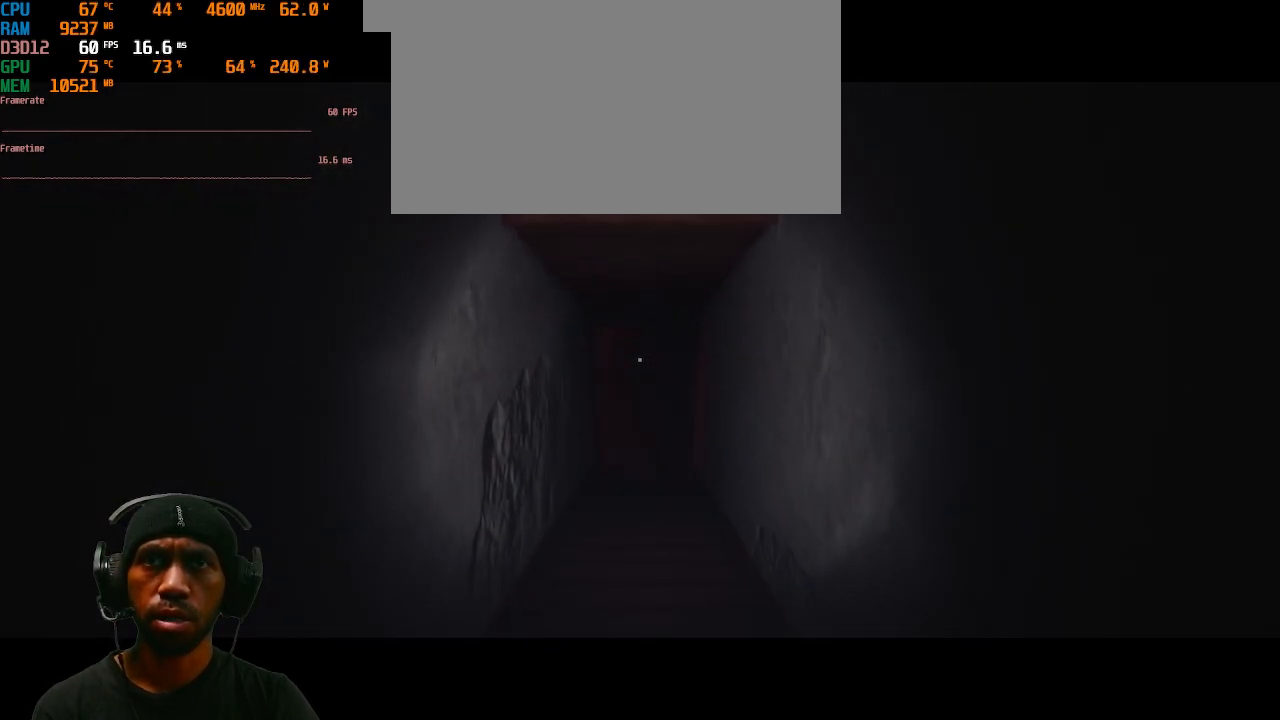
{"keys": ["w"], "mouse": [], "events": []}
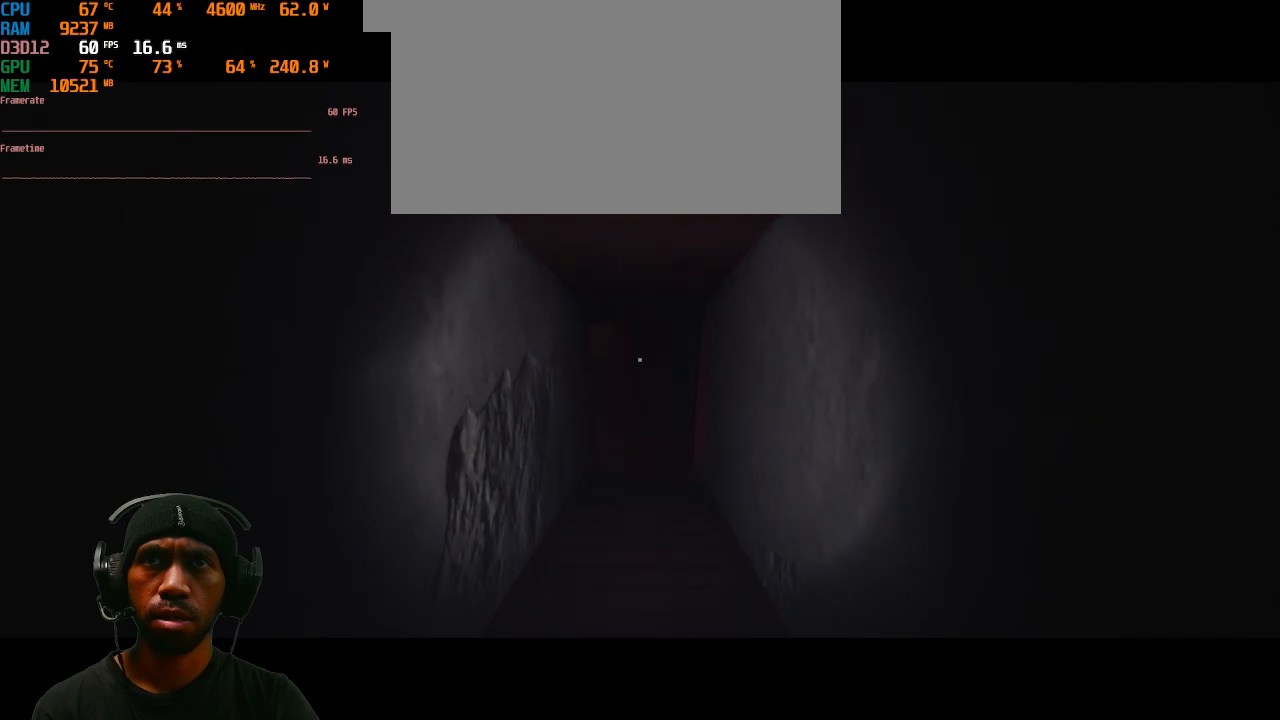
{"keys": ["w"], "mouse": [], "events": []}
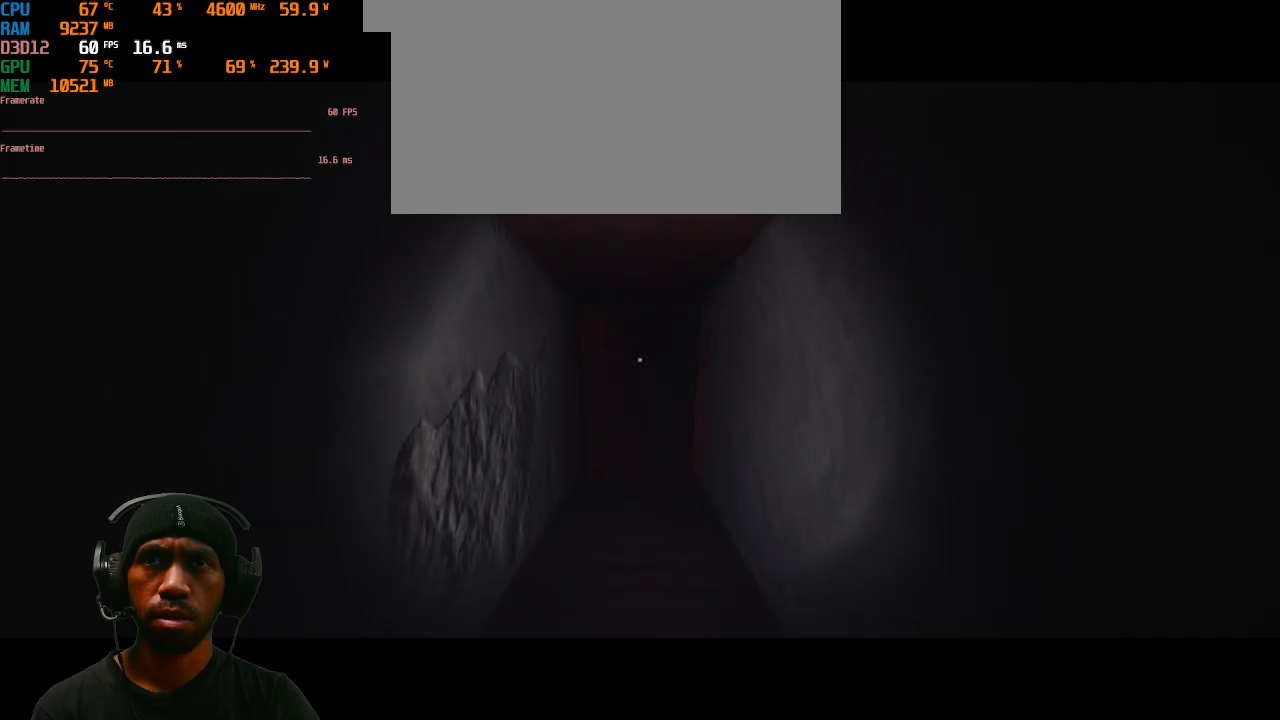
{"keys": ["w"], "mouse": [], "events": []}
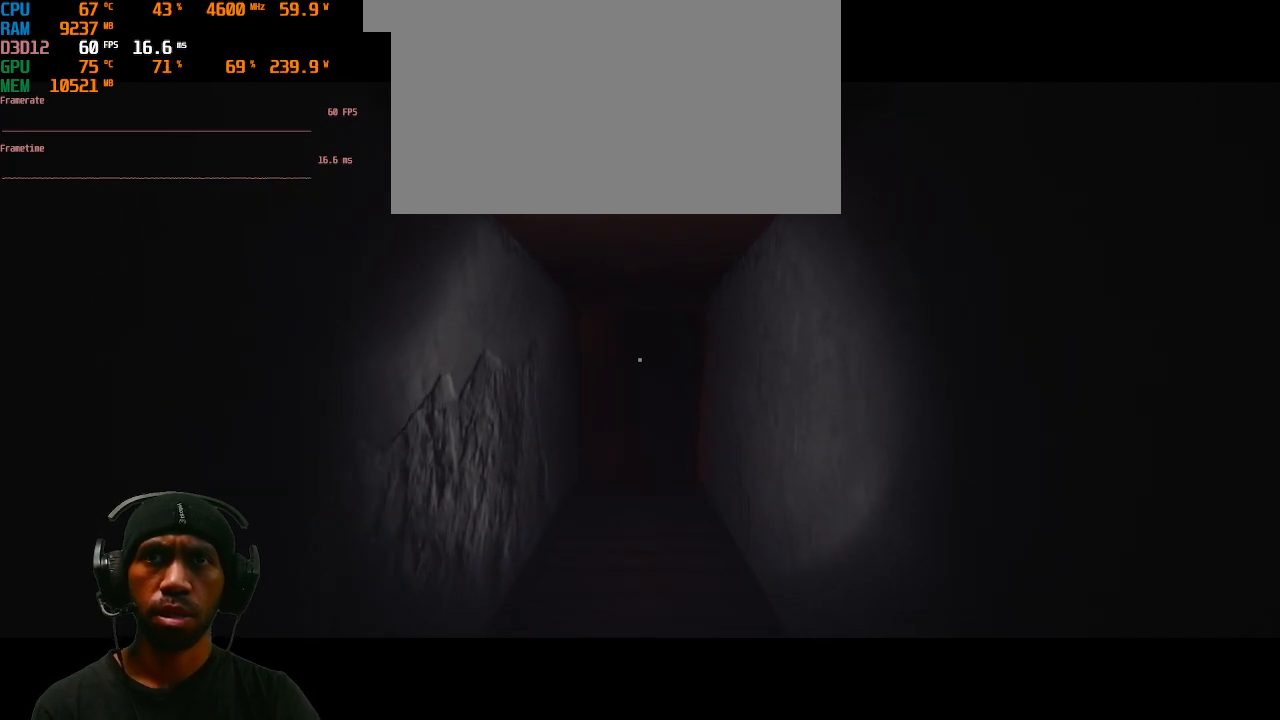
{"keys": ["w"], "mouse": [], "events": []}
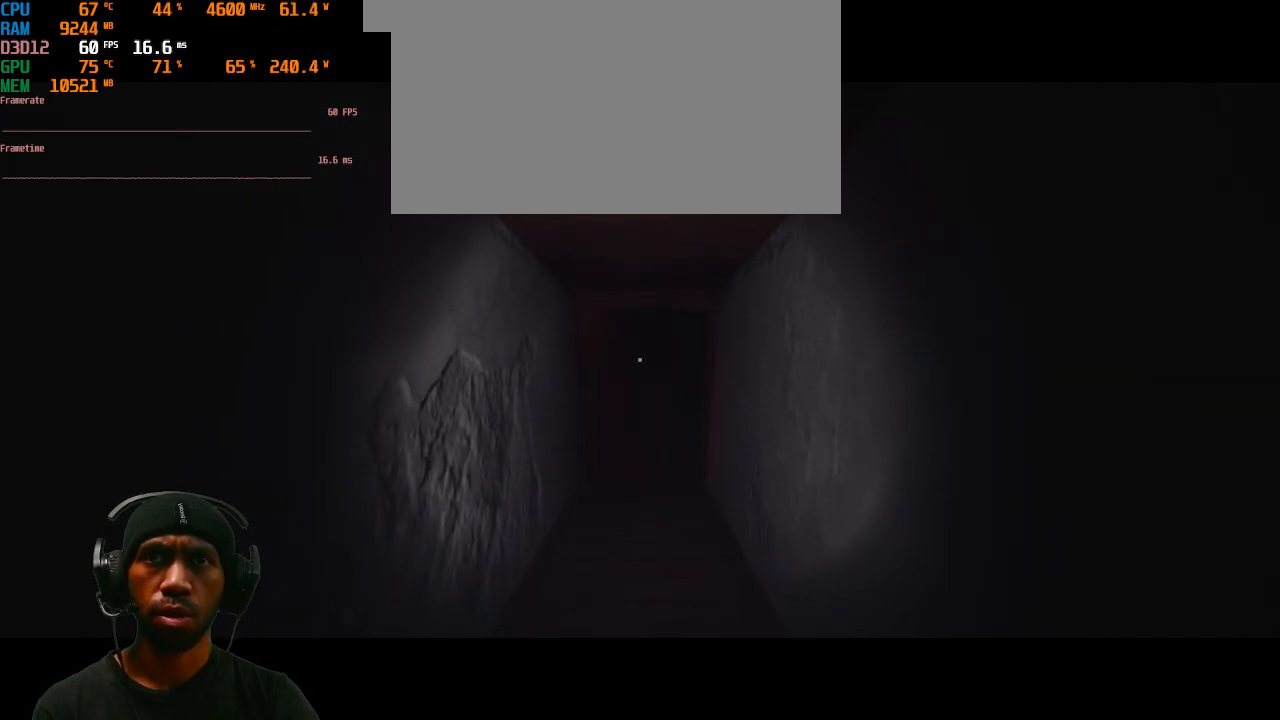
{"keys": ["w"], "mouse": [], "events": []}
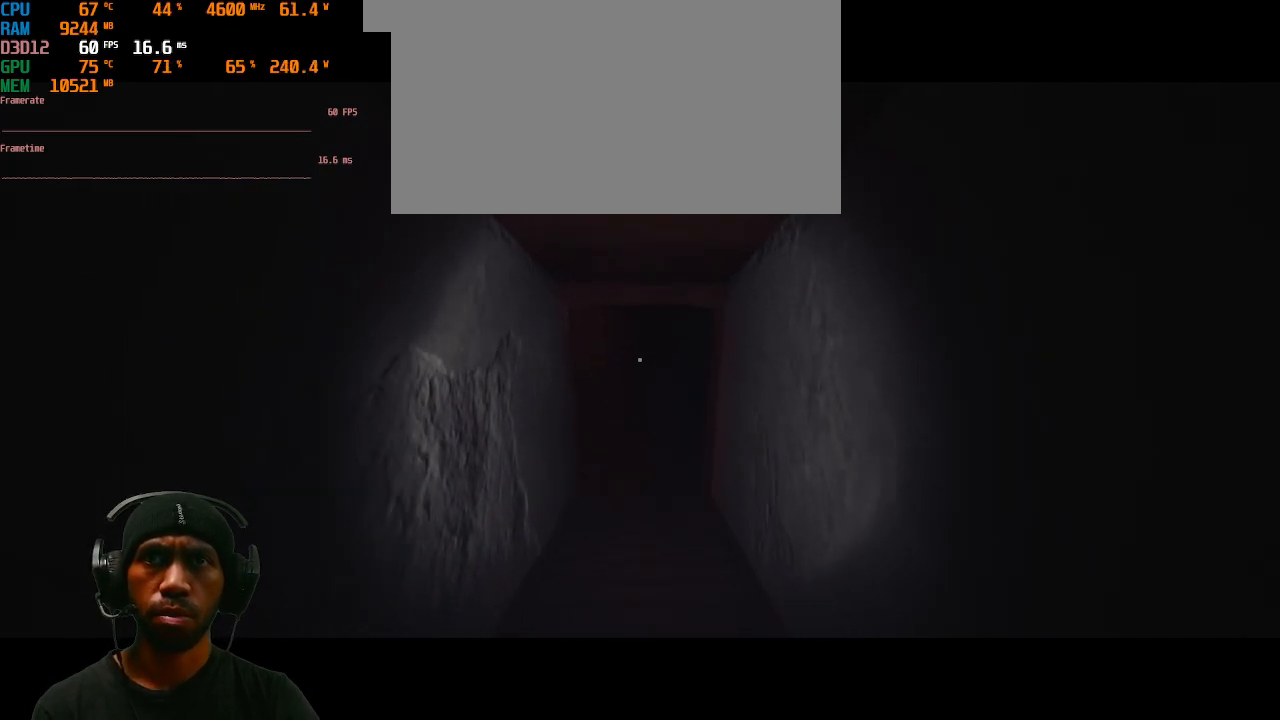
{"keys": ["w"], "mouse": [], "events": []}
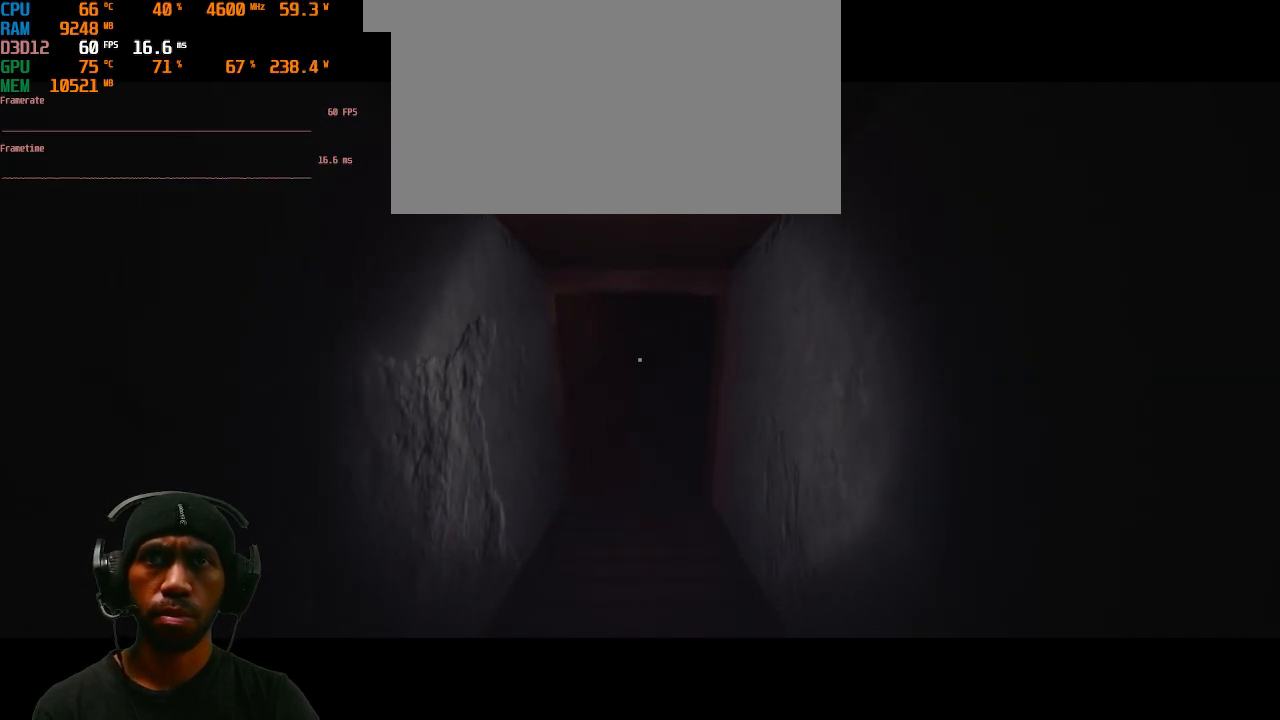
{"keys": ["w"], "mouse": [], "events": []}
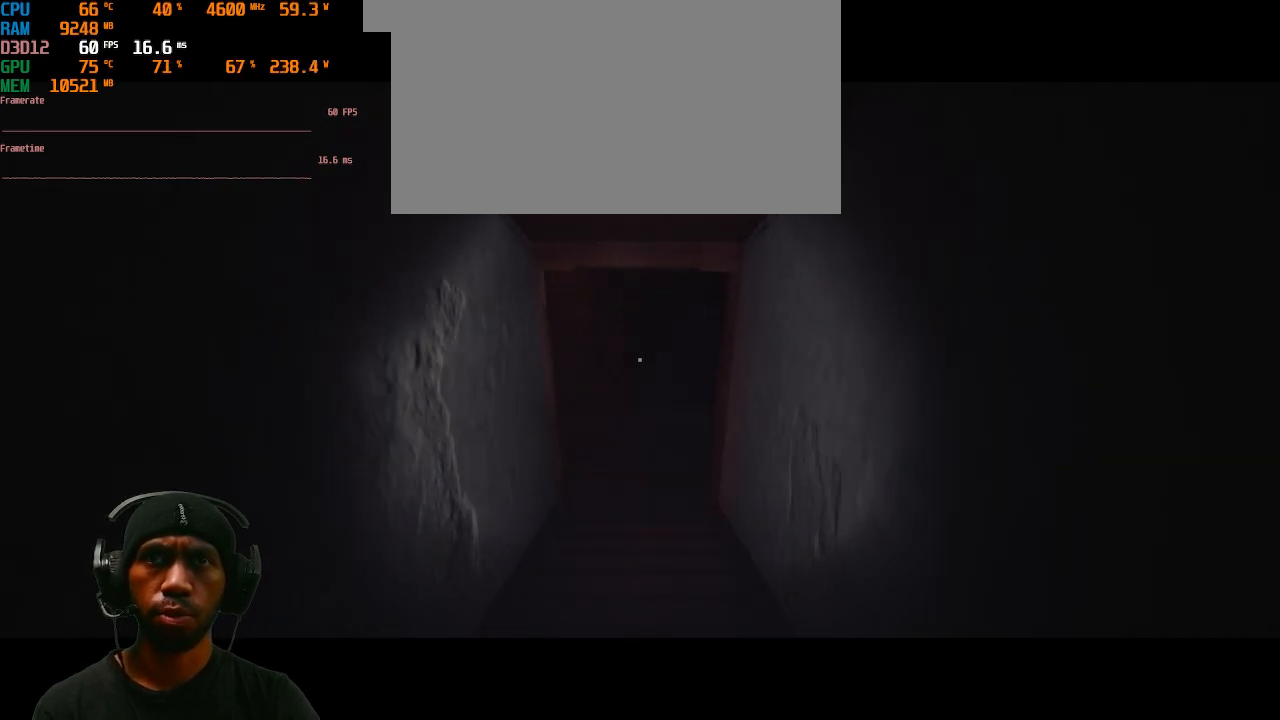
{"keys": ["w"], "mouse": [], "events": []}
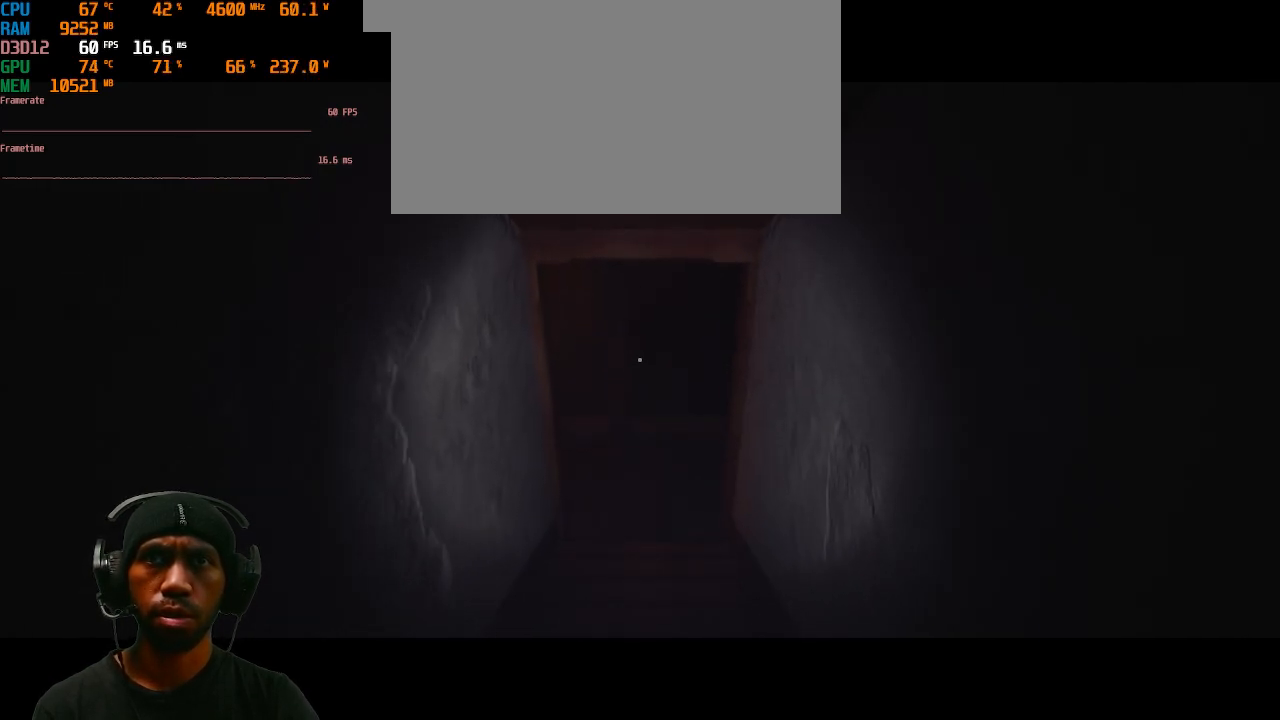
{"keys": ["w"], "mouse": [], "events": []}
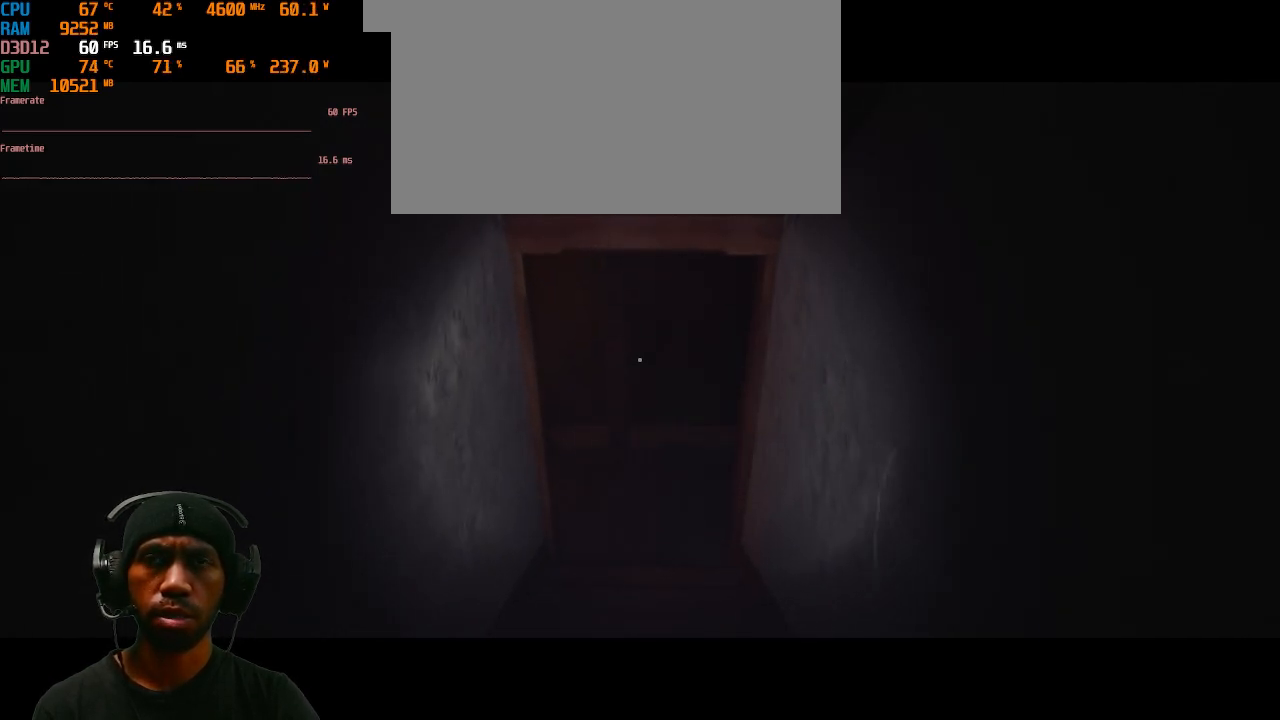
{"keys": ["w"], "mouse": [], "events": []}
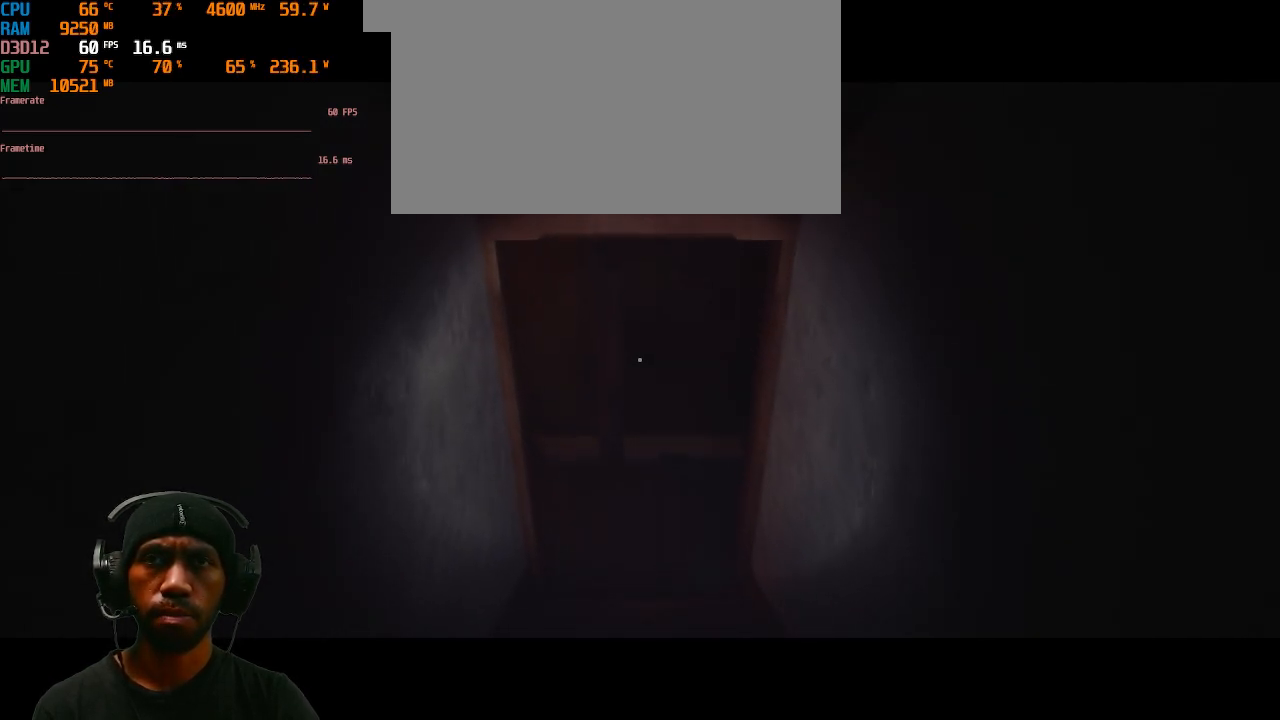
{"keys": ["w"], "mouse": [], "events": []}
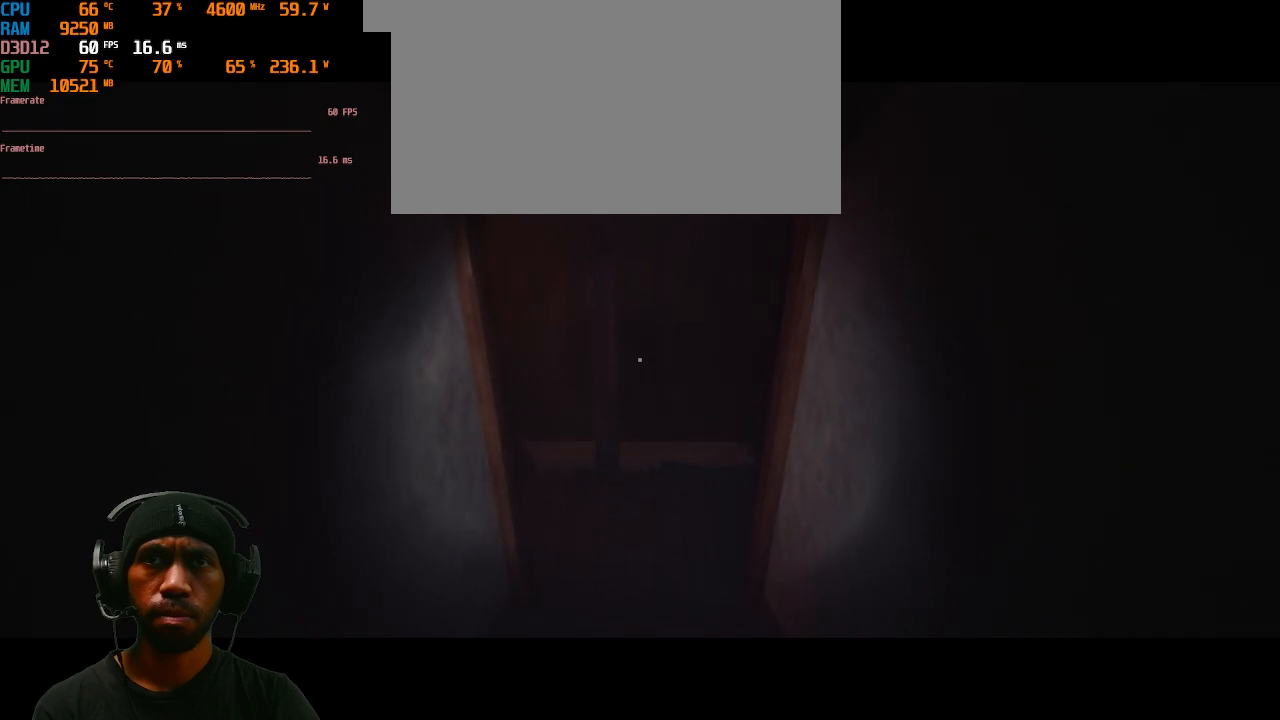
{"keys": ["w"], "mouse": [], "events": [[383, "f", "down"], [450, "f", "up"]]}
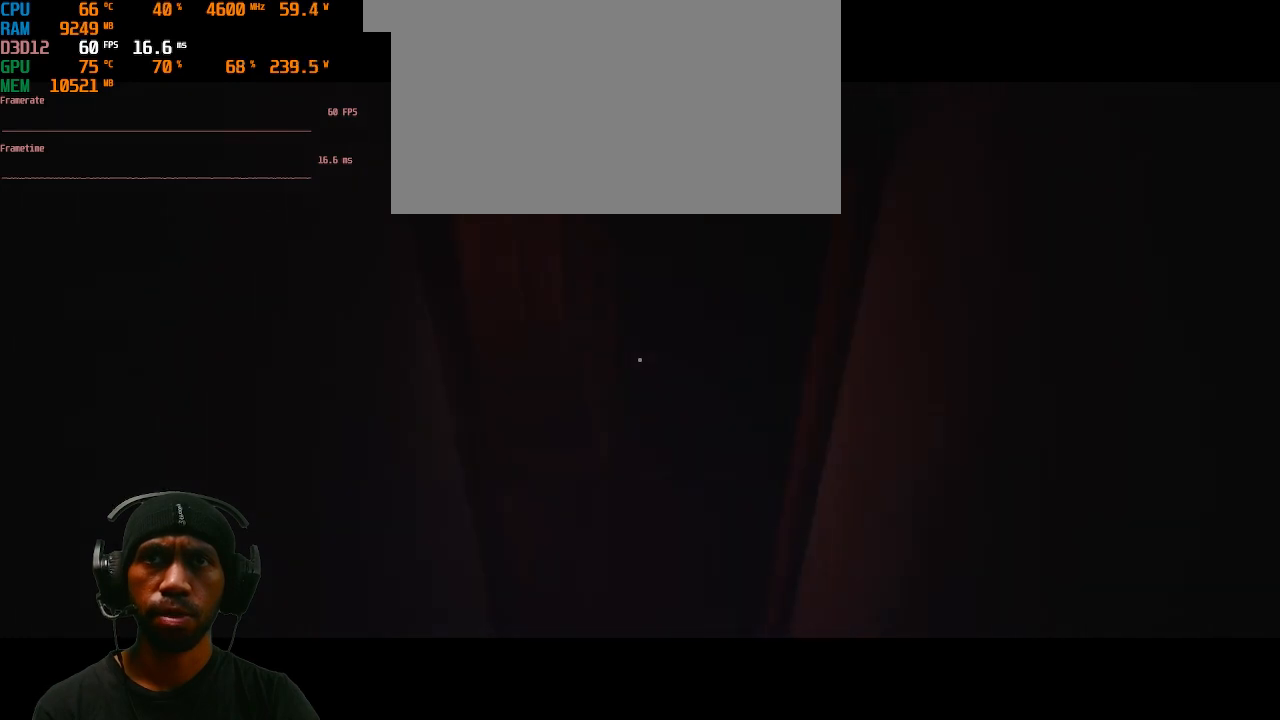
{"keys": [], "mouse": [], "events": [[83, "w", "up"], [300, "f", "down"], [433, "f", "up"]]}
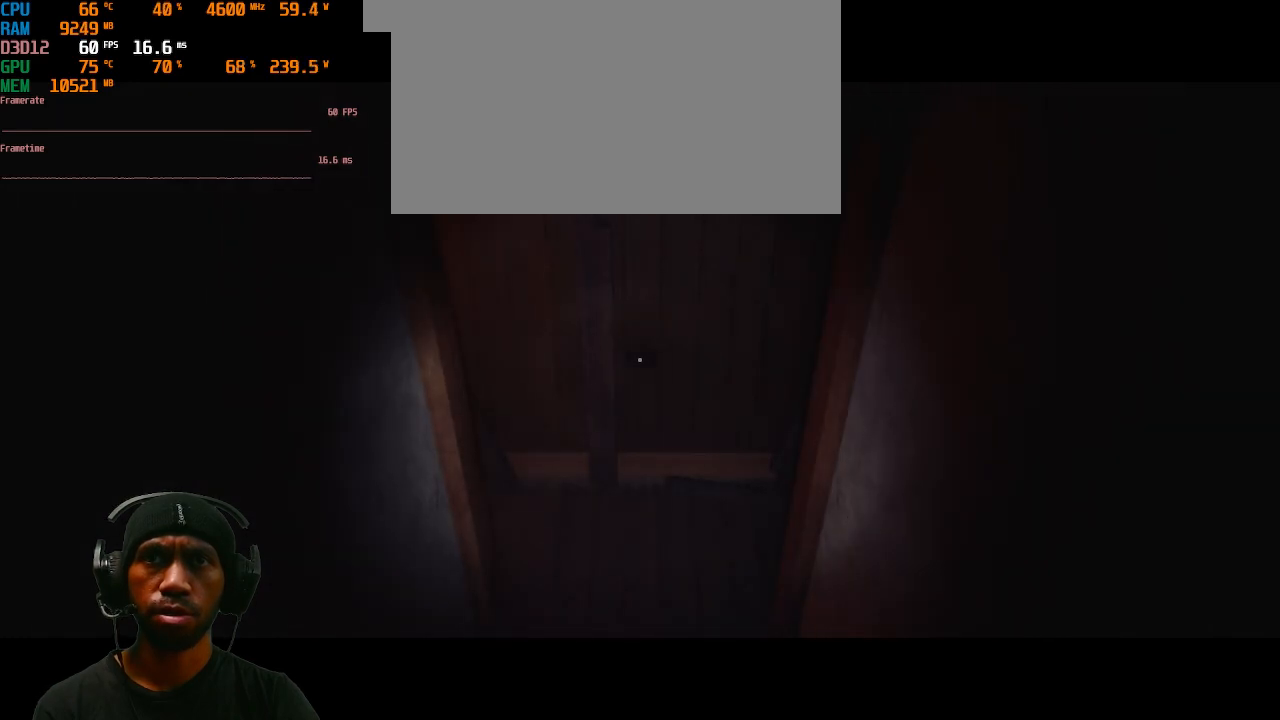
{"keys": ["w"], "mouse": [], "events": [[483, "w", "down"]]}
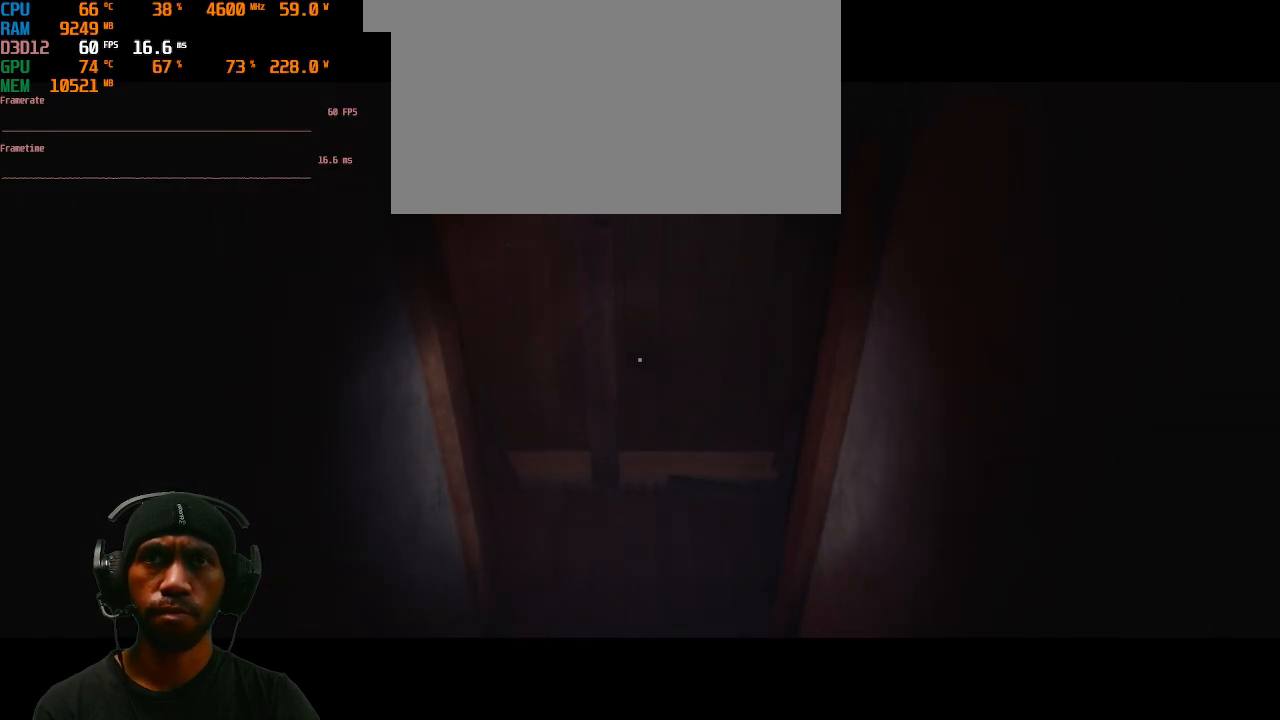
{"keys": ["w"], "mouse": [], "events": []}
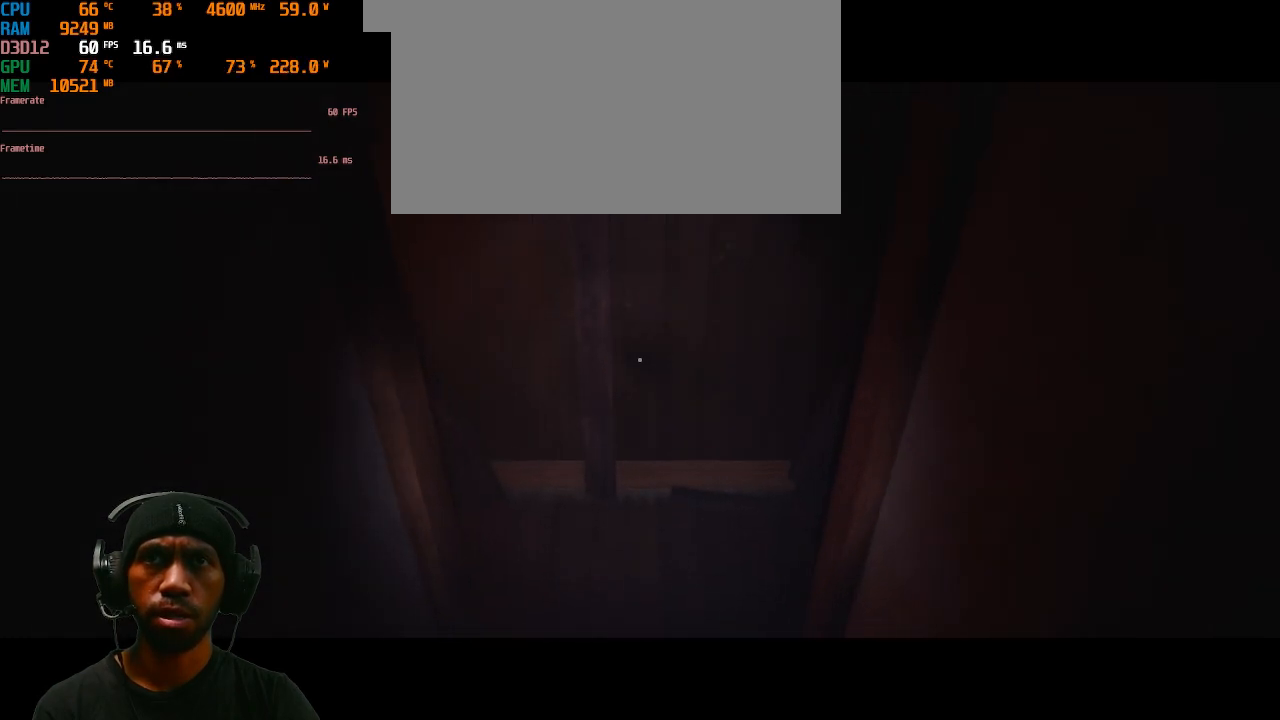
{"keys": ["a", "w"], "mouse": [], "events": [[333, "a", "down"]]}
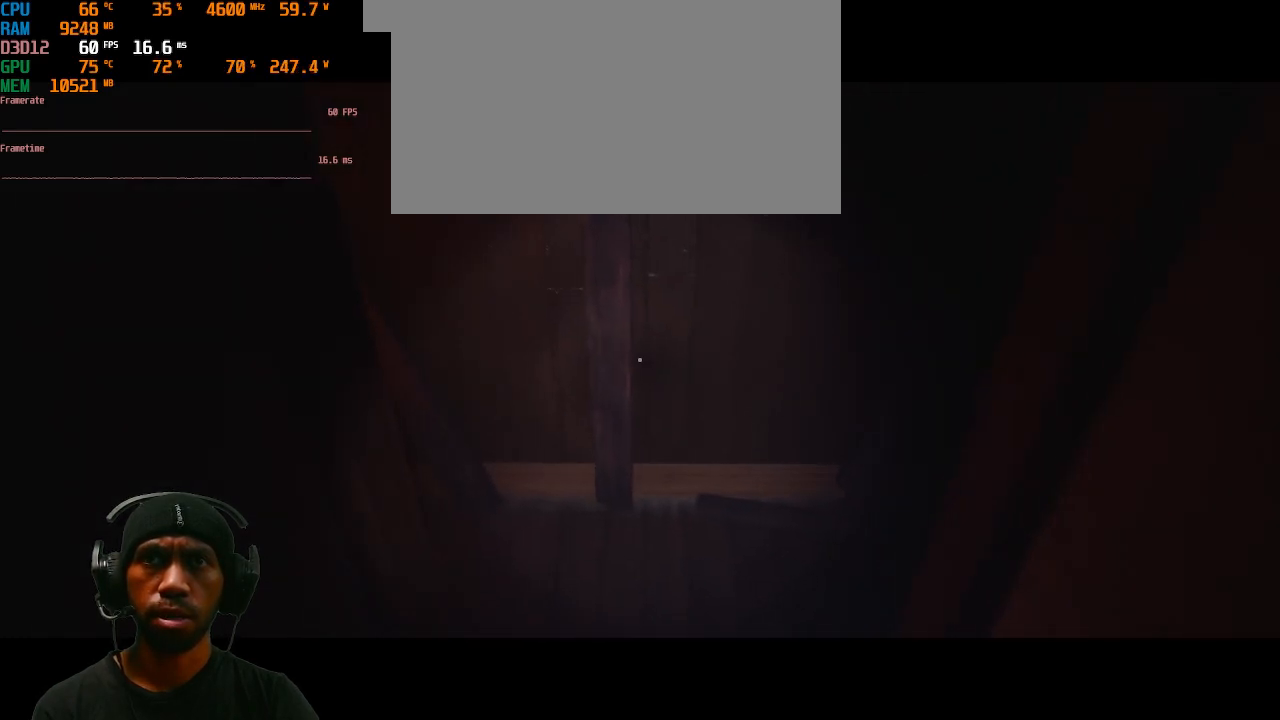
{"keys": [], "mouse": [], "events": [[150, "a", "up"], [267, "w", "up"]]}
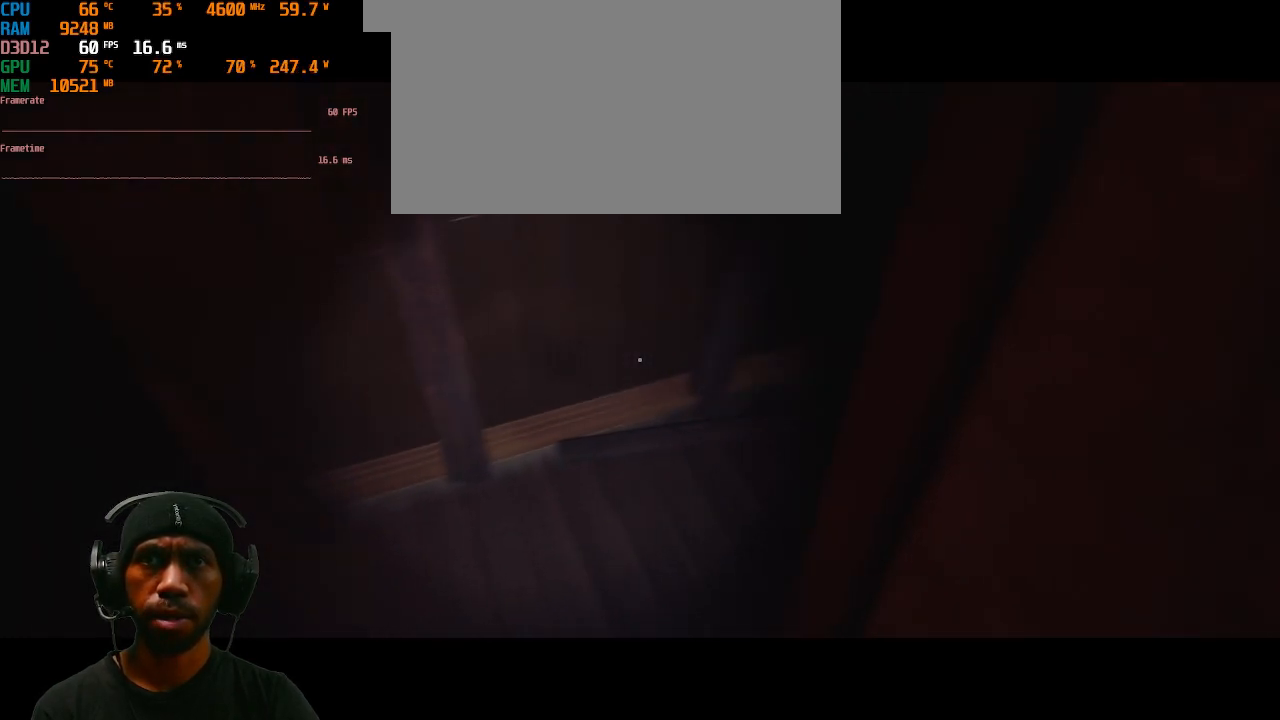
{"keys": ["a"], "mouse": [], "events": [[383, "a", "down"]]}
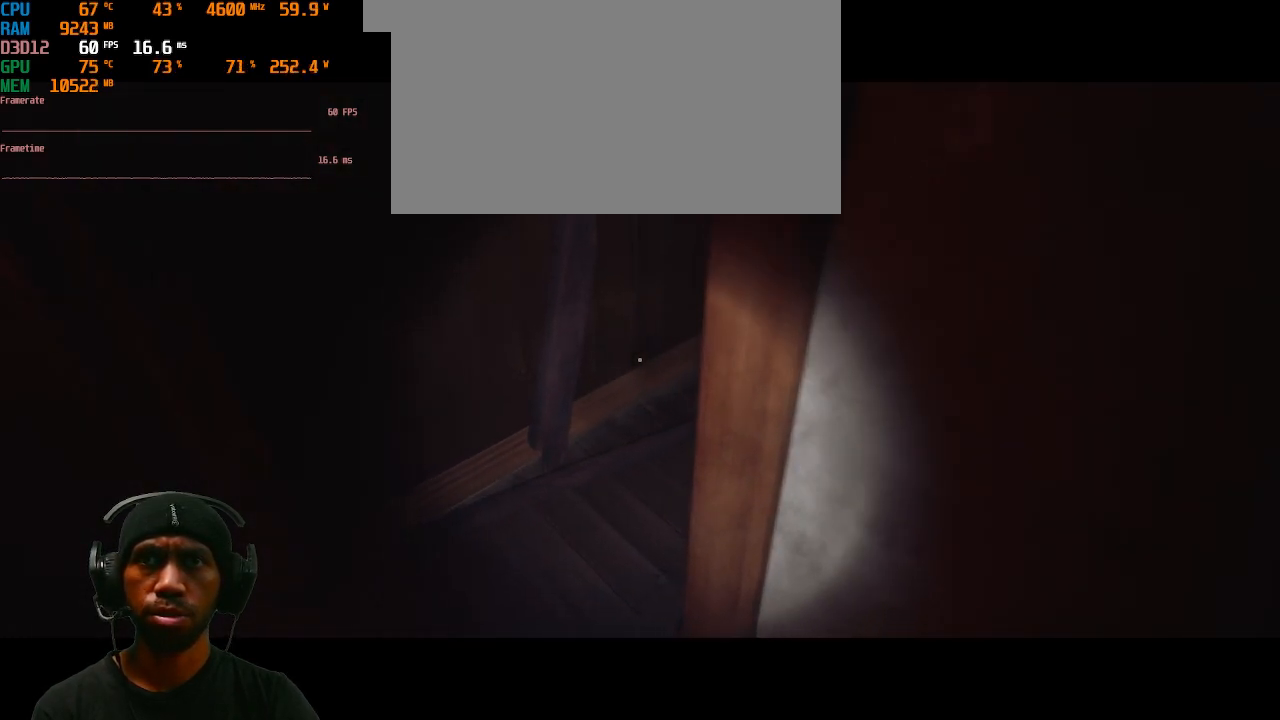
{"keys": [], "mouse": [], "events": [[167, "a", "up"]]}